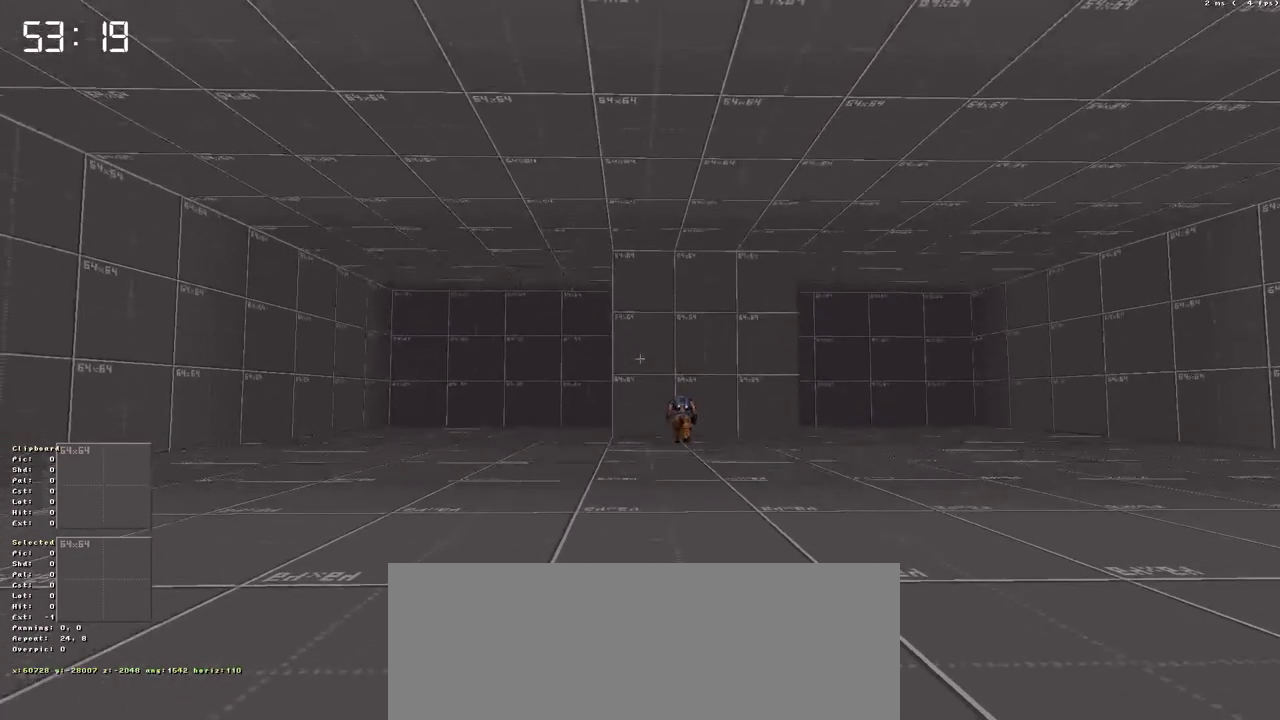
Gameplay with keyboard; each line is a JSON object with the keys held at the frame after it. "events" lists presses ("down") and releases ("up") of "a", "ctrl", "d", "down", "escape", "f1", "f10", "f11", "f12", "f2", "f3", "f4", "f5", "f6", "f7", "f8", "f9", "left", "right", "s", "shift", "space", "up" and "w" between this image and that frame as [ms after this image, input, new state], when the widget could be followed in between. No other keys are recorded. Mouse input is not recorded.
{"keys": [], "events": [[333, "up", "down"], [483, "up", "up"]]}
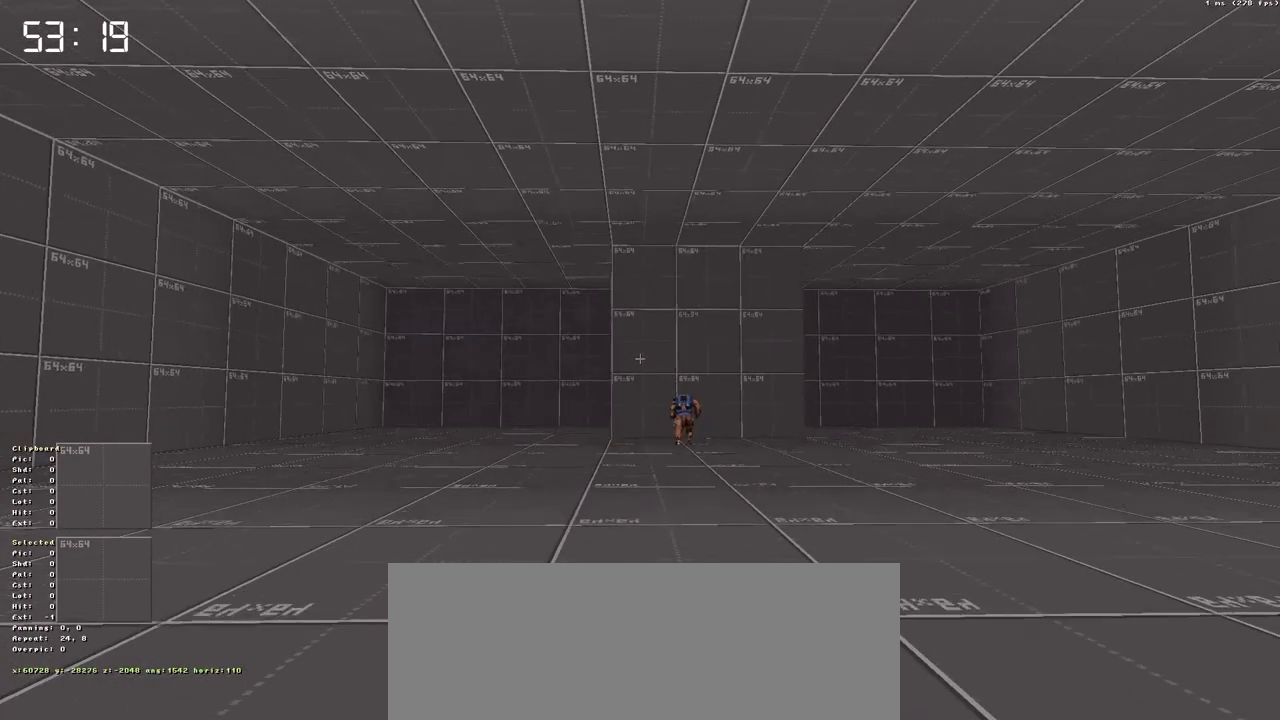
{"keys": [], "events": []}
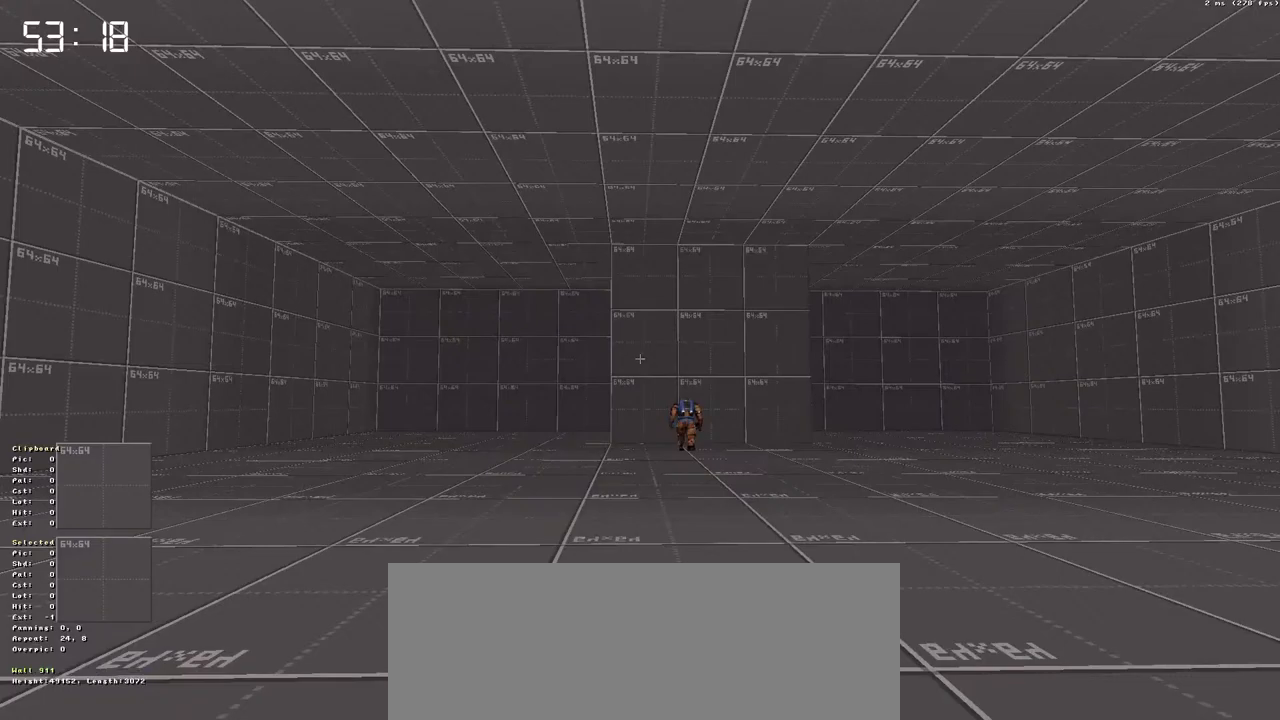
{"keys": [], "events": []}
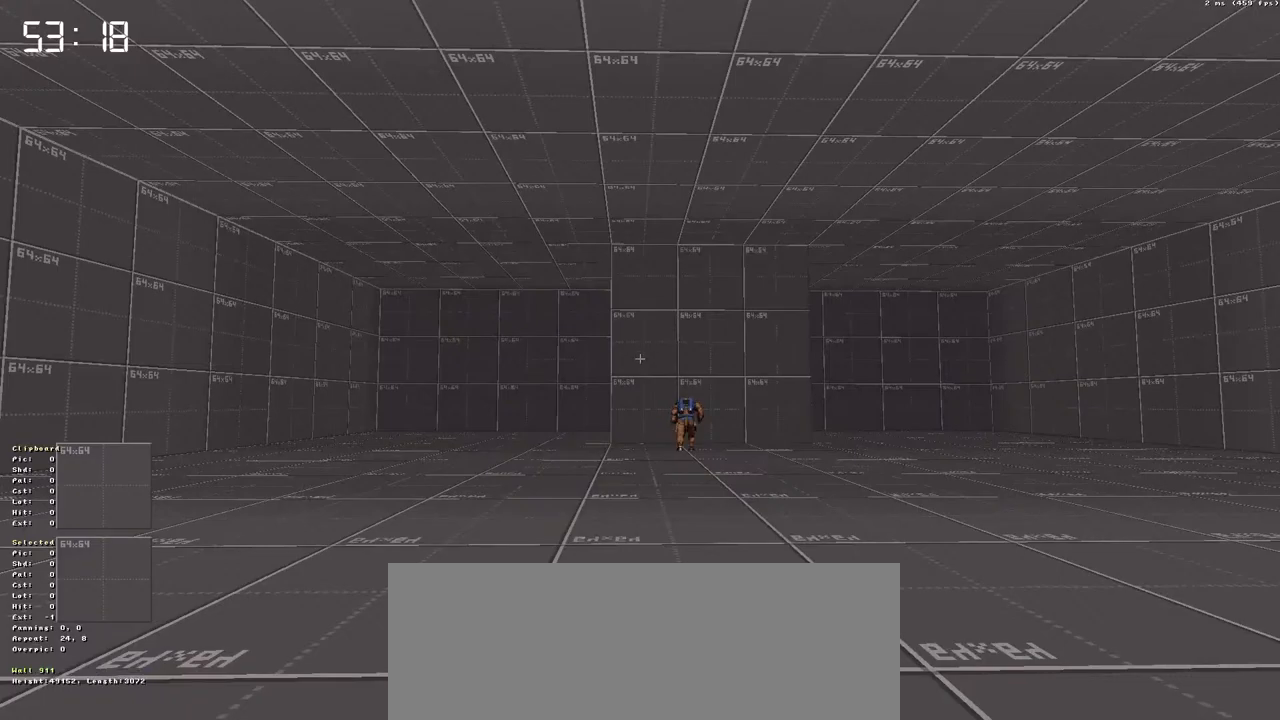
{"keys": ["up"], "events": [[100, "up", "down"]]}
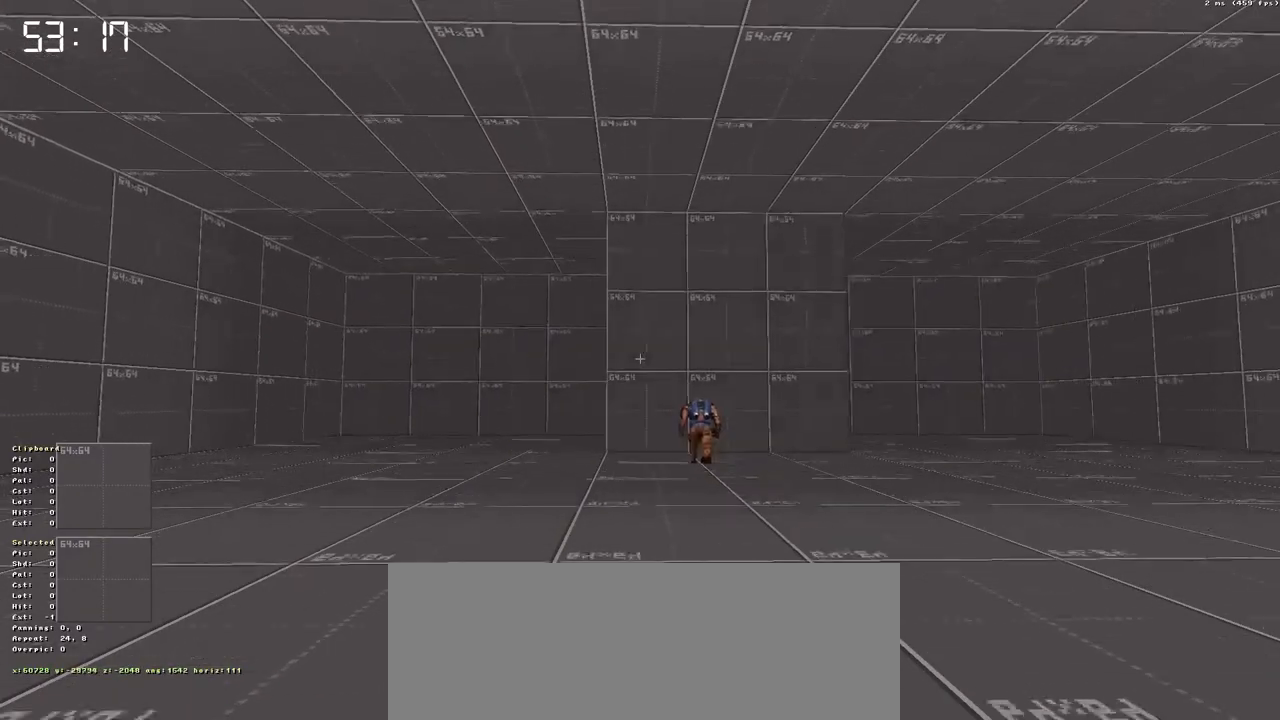
{"keys": ["up"], "events": [[33, "up", "up"], [450, "up", "down"]]}
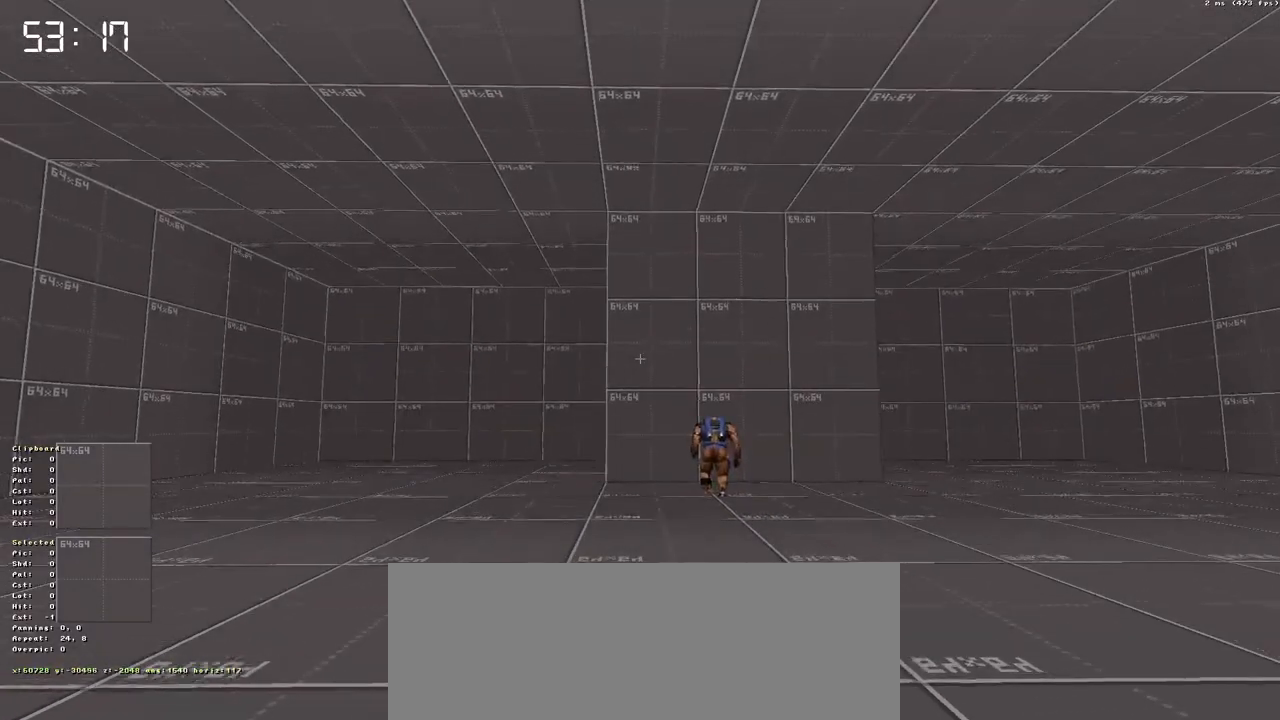
{"keys": [], "events": [[466, "up", "up"]]}
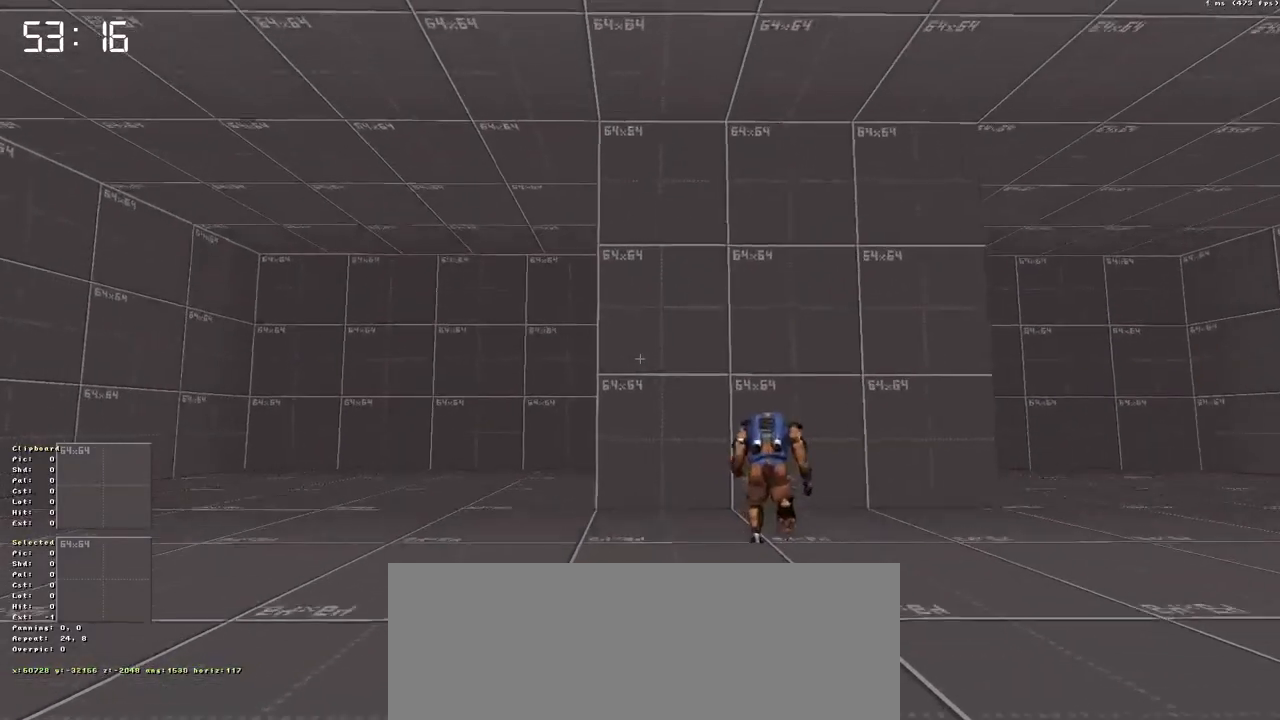
{"keys": ["down"], "events": [[150, "down", "down"]]}
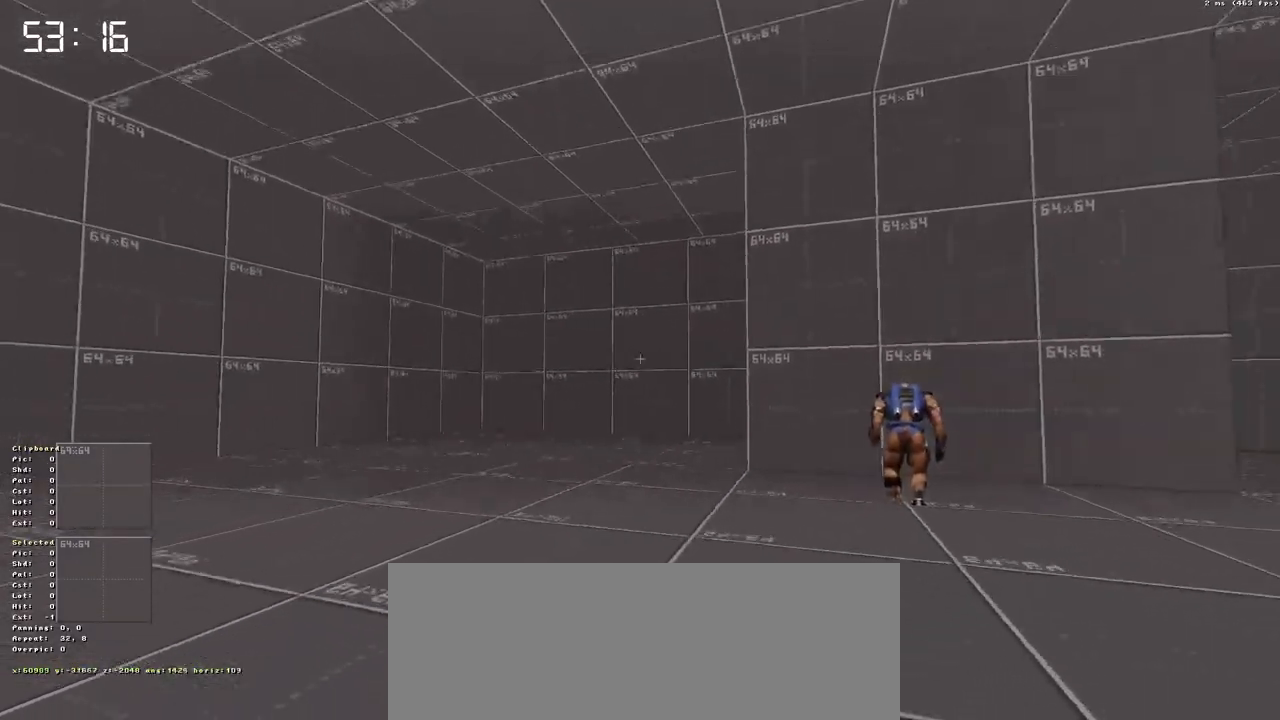
{"keys": [], "events": [[500, "down", "up"]]}
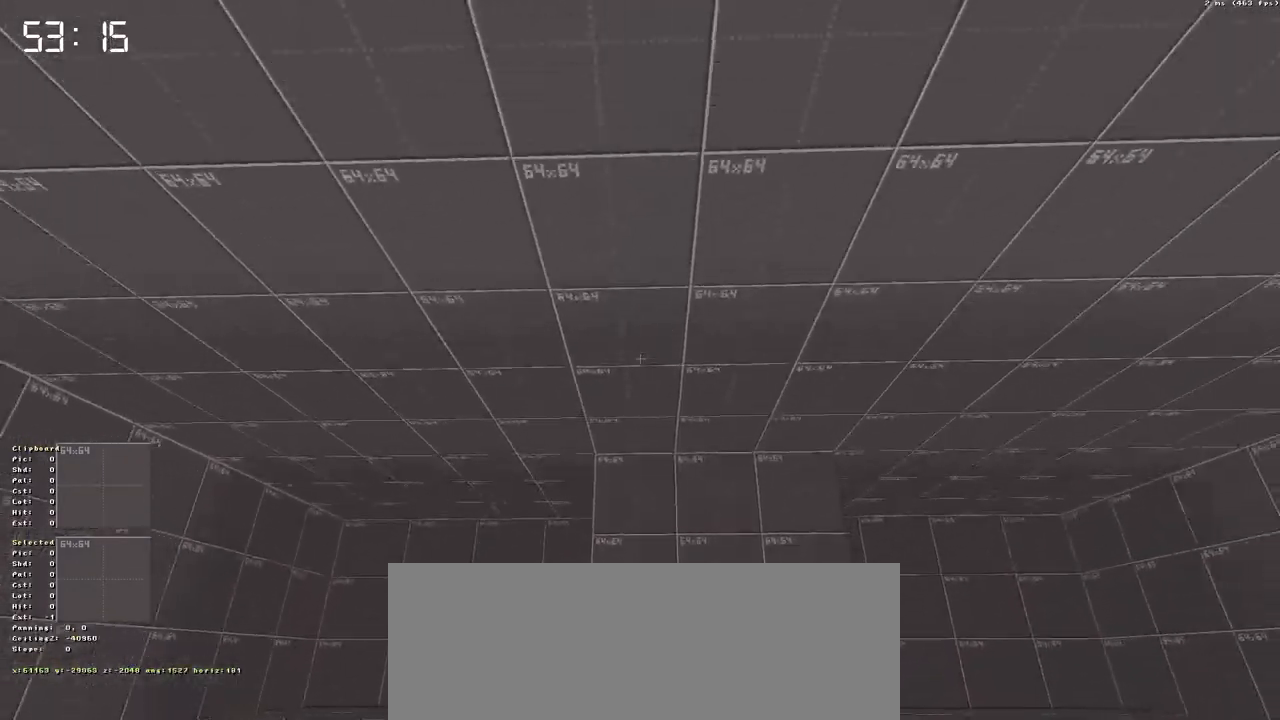
{"keys": [], "events": []}
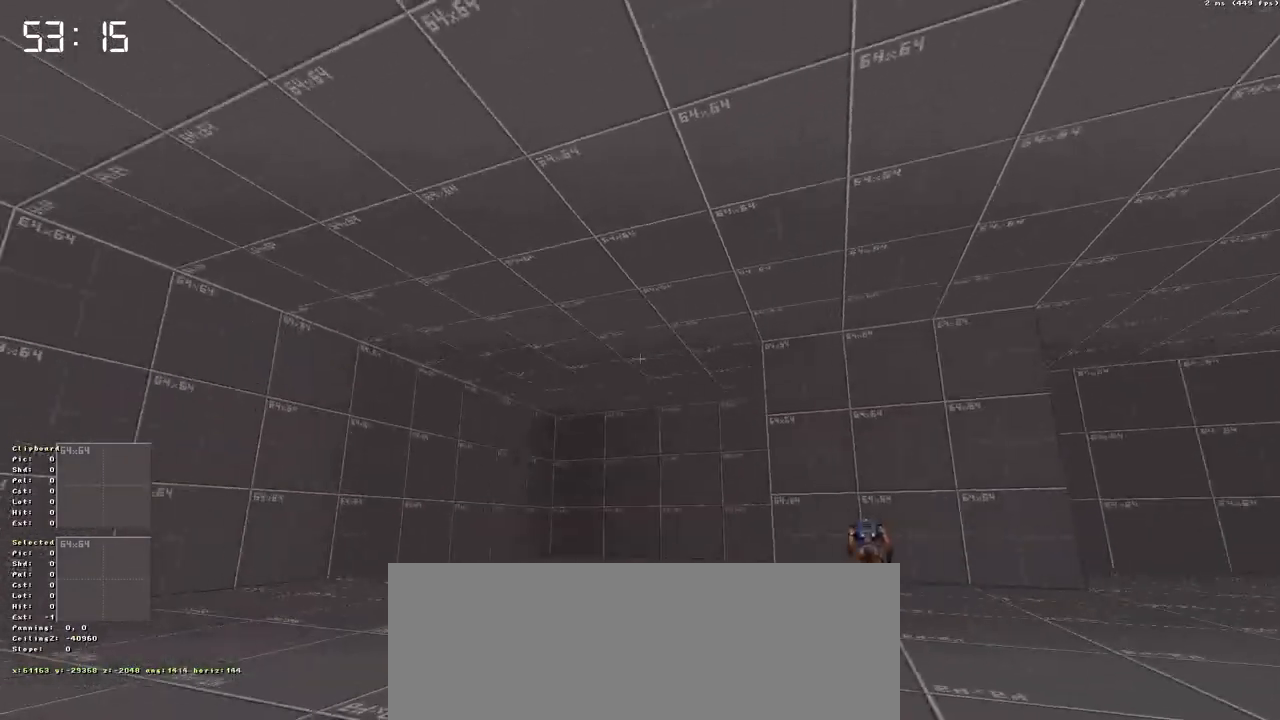
{"keys": ["down"], "events": [[250, "up", "down"], [333, "down", "down"], [333, "up", "up"]]}
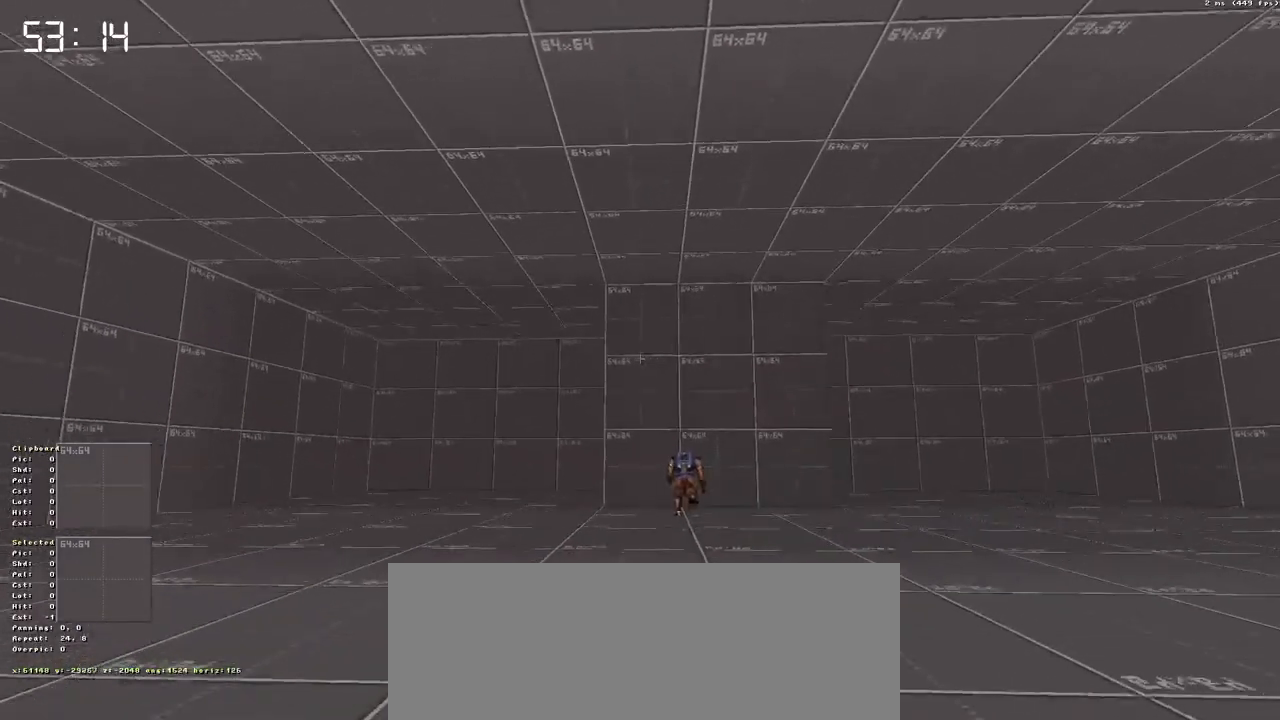
{"keys": ["down"], "events": []}
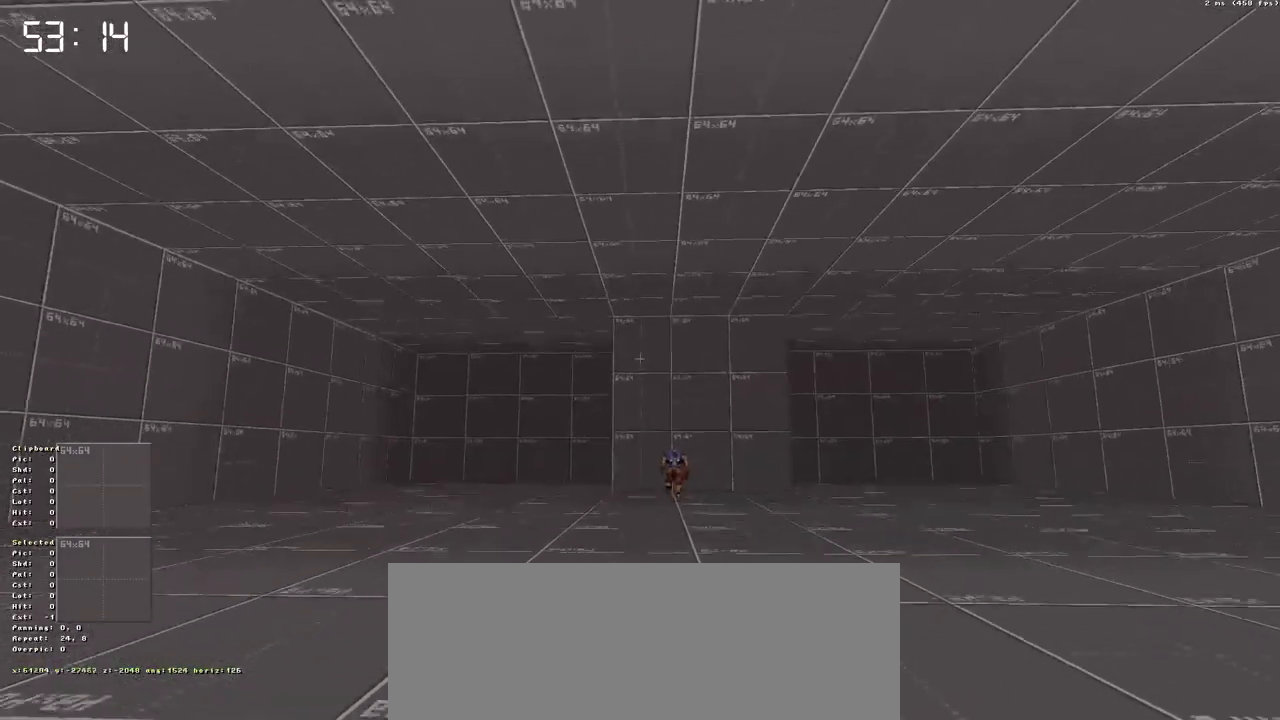
{"keys": ["up"], "events": [[333, "down", "up"], [366, "up", "down"]]}
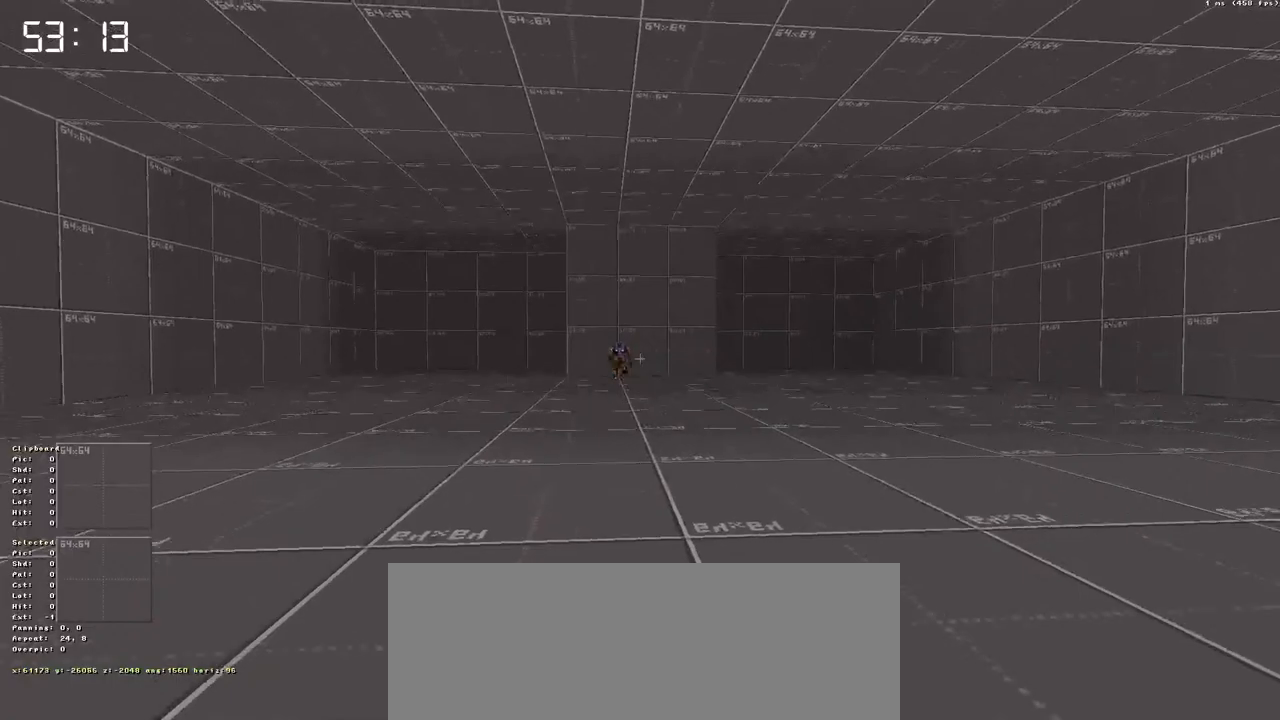
{"keys": ["up"], "events": []}
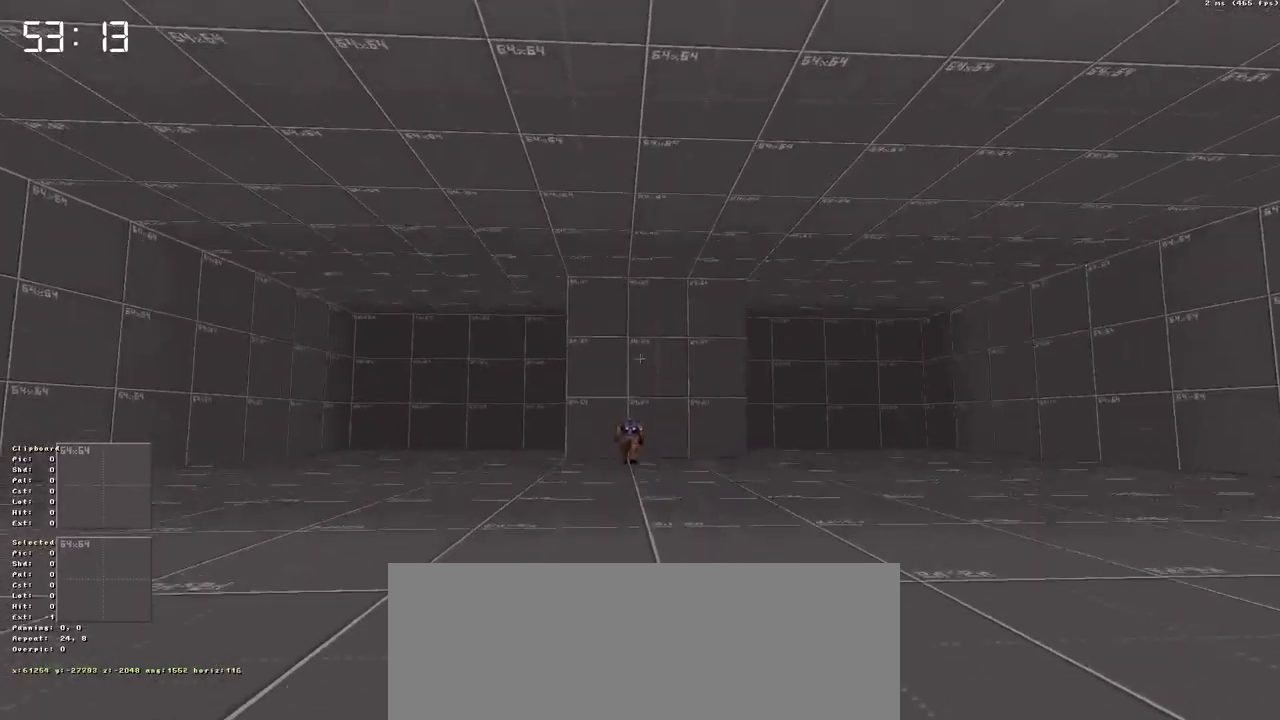
{"keys": ["down"], "events": [[216, "up", "up"], [316, "down", "down"]]}
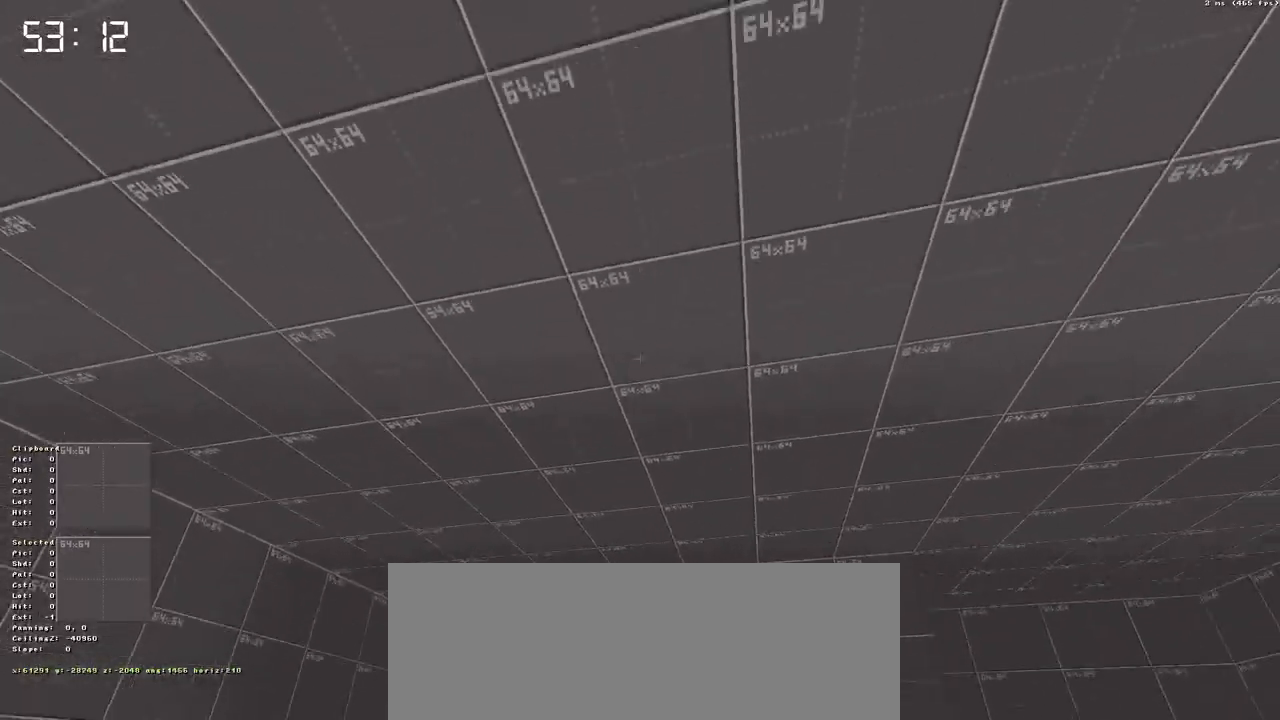
{"keys": [], "events": [[366, "down", "up"]]}